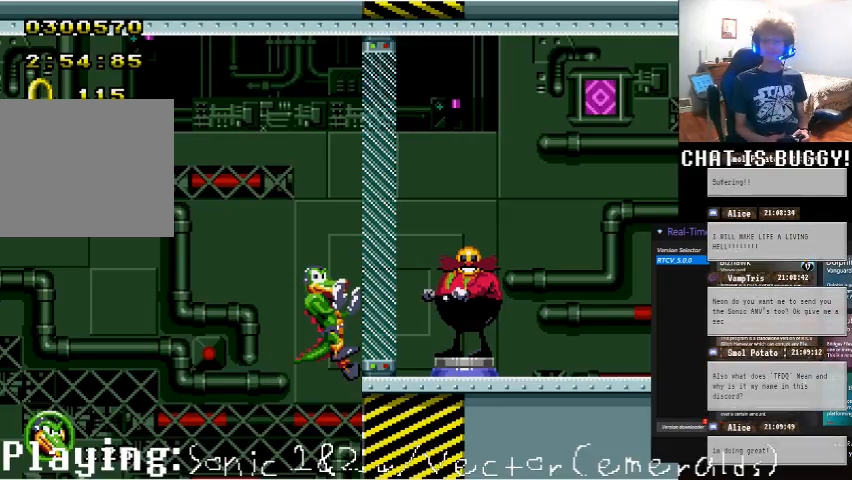
Gameplay with a controller (Xbox layout); each line is a JSON object with the inputs held at the frame after it (dt_ms = milliseconds from this image to that frame). "events" lists button and stick changes between this image and that frame as [ms after this image, input, new state], when the widget could be followed in between. Not read: L1 L2 L3 R1 R2 R3.
{"dt_ms": 500, "buttons": ["DPAD_DOWN"], "left_stick": "center", "right_stick": "center", "events": [[350, "DPAD_DOWN", "down"]]}
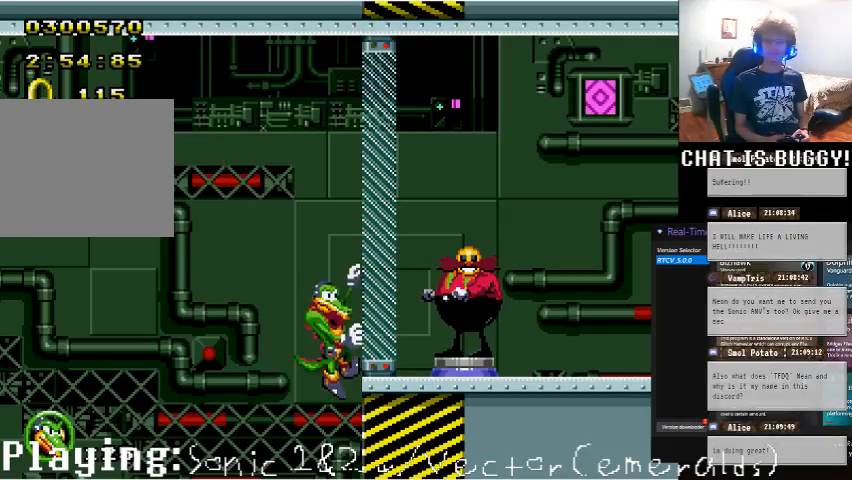
{"dt_ms": 500, "buttons": ["DPAD_DOWN"], "left_stick": "center", "right_stick": "center", "events": []}
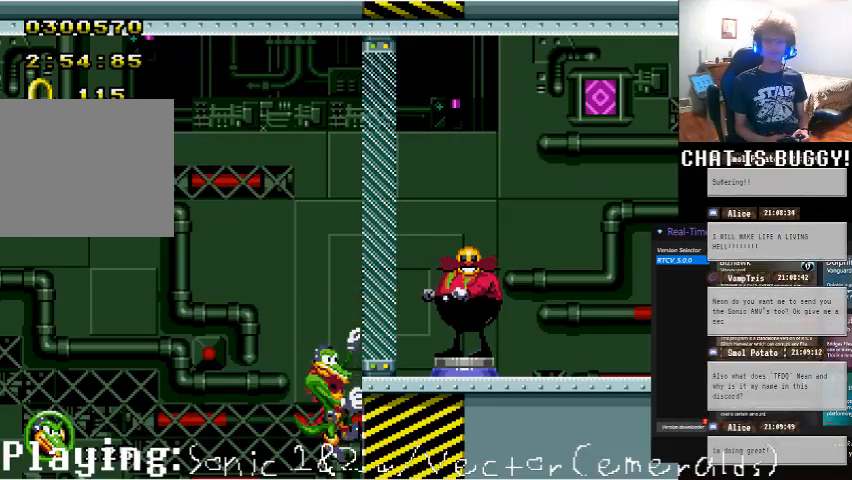
{"dt_ms": 500, "buttons": [], "left_stick": "center", "right_stick": "center", "events": [[100, "DPAD_DOWN", "up"]]}
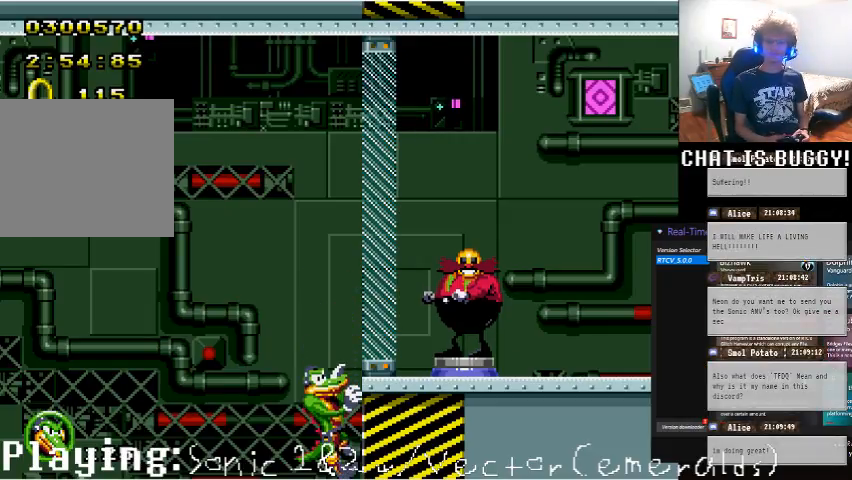
{"dt_ms": 500, "buttons": [], "left_stick": "center", "right_stick": "center", "events": [[200, "DPAD_DOWN", "down"], [250, "DPAD_DOWN", "up"]]}
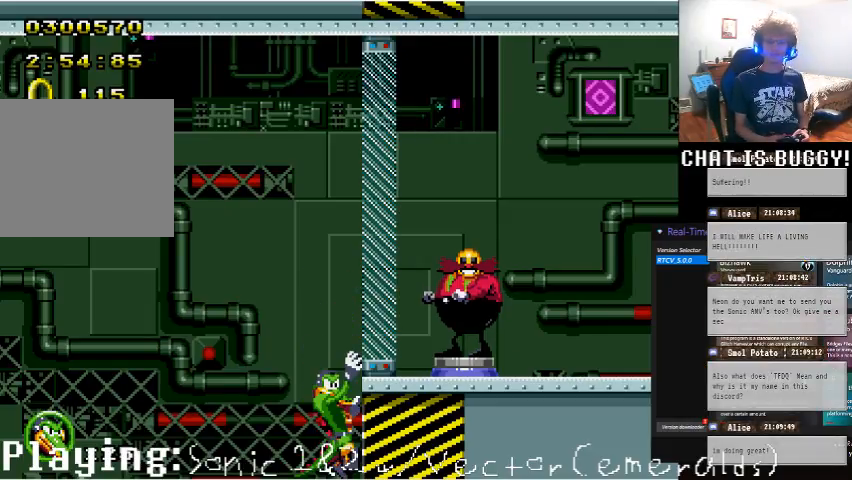
{"dt_ms": 500, "buttons": [], "left_stick": "center", "right_stick": "center", "events": [[300, "DPAD_DOWN", "down"], [350, "DPAD_DOWN", "up"]]}
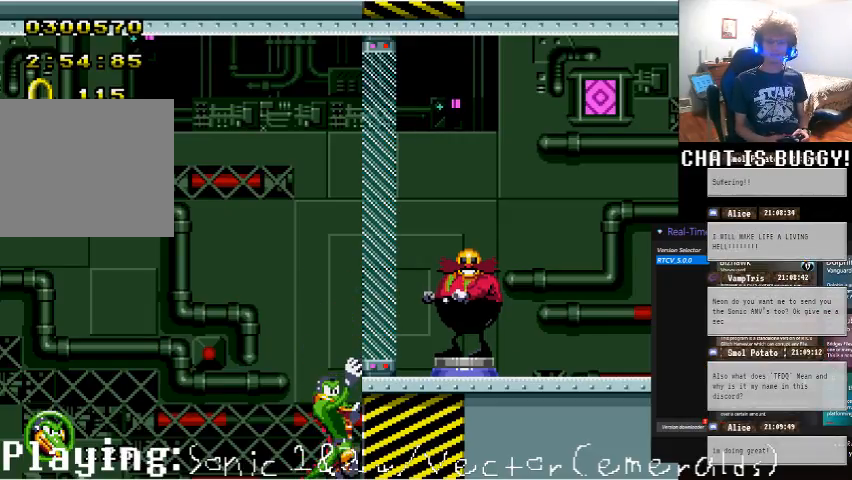
{"dt_ms": 500, "buttons": [], "left_stick": "center", "right_stick": "center", "events": [[200, "DPAD_DOWN", "down"], [250, "DPAD_DOWN", "up"]]}
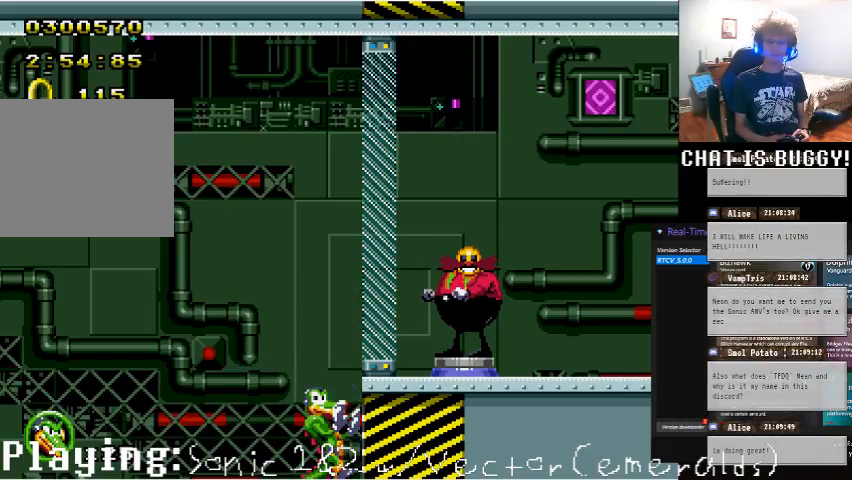
{"dt_ms": 500, "buttons": [], "left_stick": "center", "right_stick": "center", "events": []}
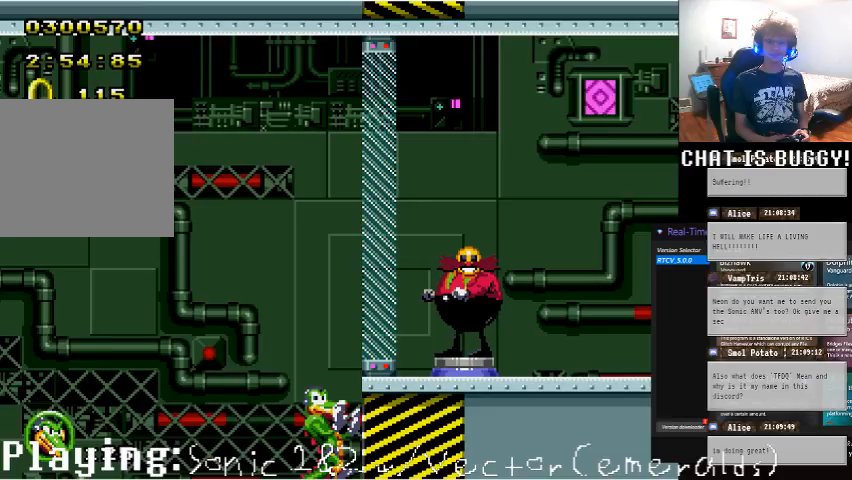
{"dt_ms": 500, "buttons": [], "left_stick": "center", "right_stick": "center", "events": []}
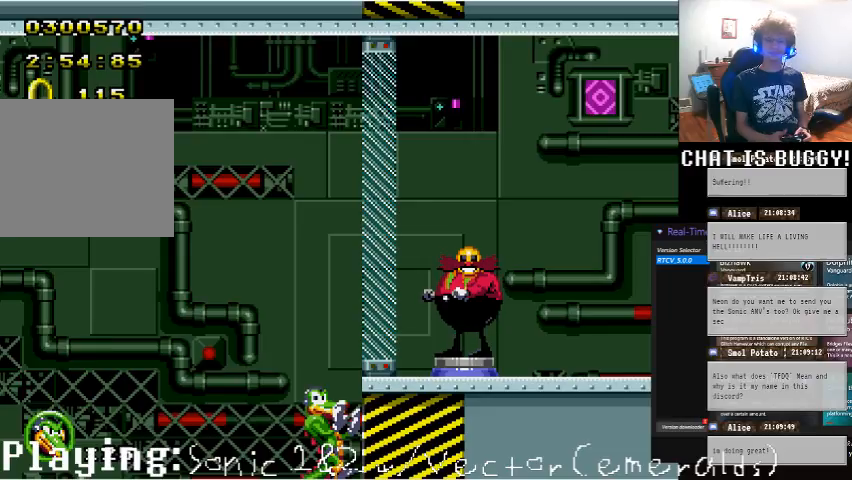
{"dt_ms": 500, "buttons": [], "left_stick": "center", "right_stick": "center", "events": []}
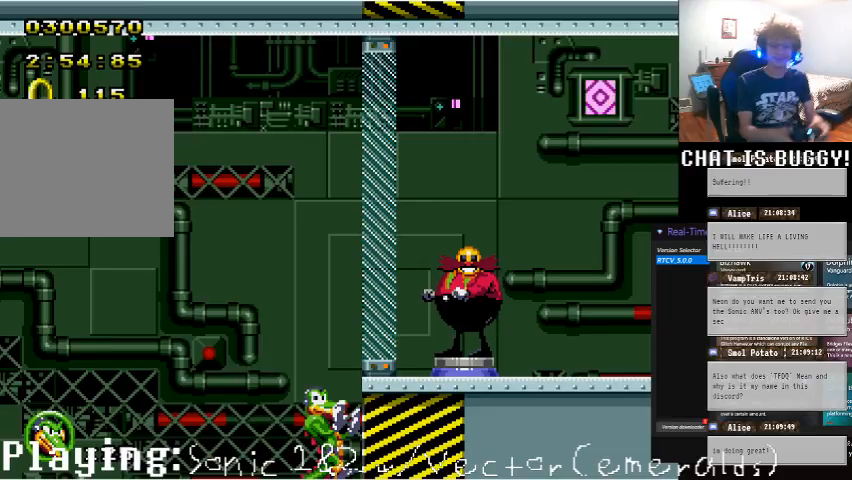
{"dt_ms": 500, "buttons": [], "left_stick": "center", "right_stick": "center", "events": []}
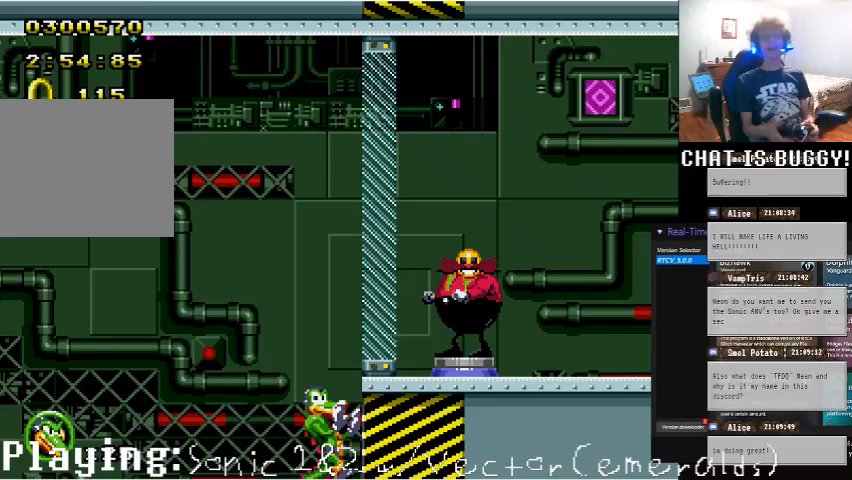
{"dt_ms": 500, "buttons": ["DPAD_DOWN"], "left_stick": "center", "right_stick": "center", "events": [[500, "DPAD_DOWN", "down"]]}
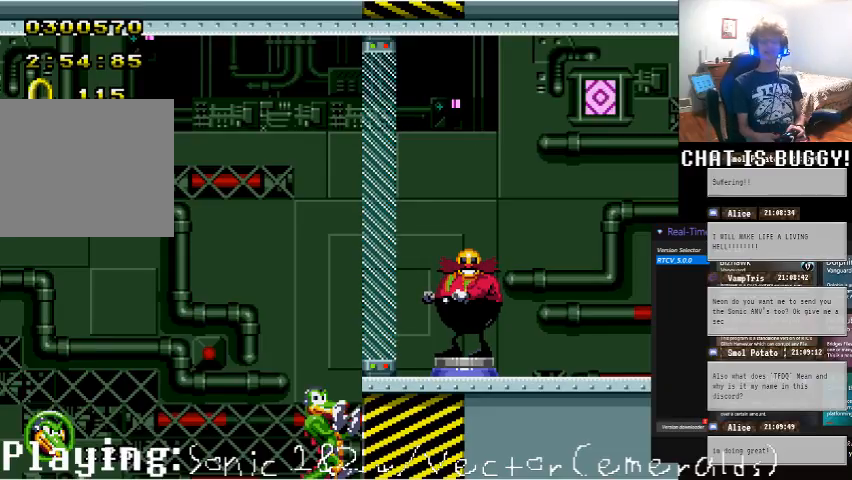
{"dt_ms": 500, "buttons": [], "left_stick": "center", "right_stick": "center", "events": [[50, "DPAD_DOWN", "up"], [400, "DPAD_DOWN", "down"], [450, "DPAD_DOWN", "up"]]}
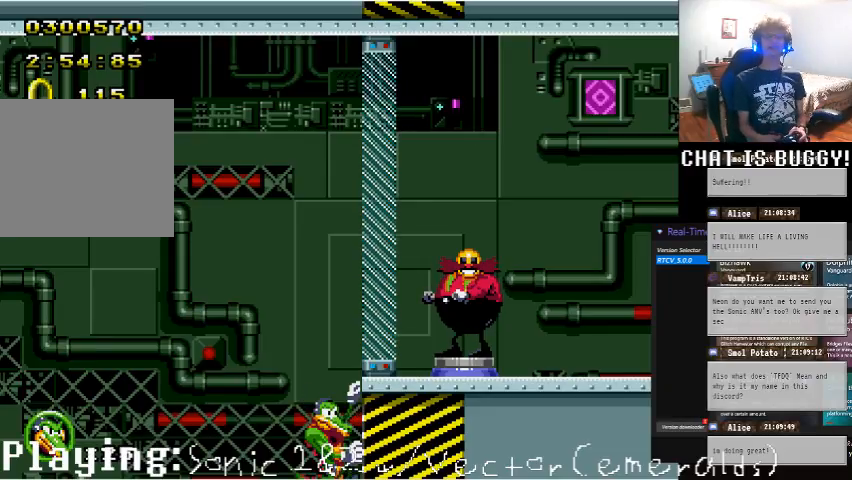
{"dt_ms": 500, "buttons": [], "left_stick": "center", "right_stick": "center", "events": [[250, "DPAD_DOWN", "down"], [300, "DPAD_DOWN", "up"]]}
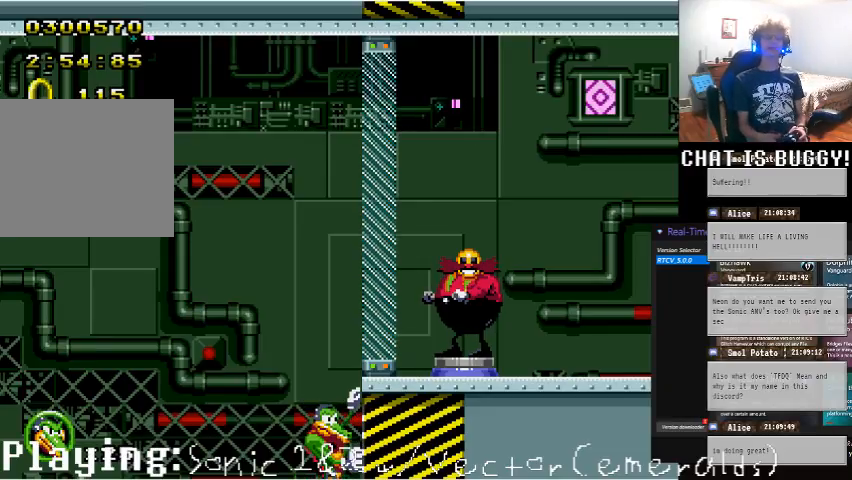
{"dt_ms": 500, "buttons": [], "left_stick": "center", "right_stick": "center", "events": [[50, "DPAD_DOWN", "down"], [150, "DPAD_DOWN", "up"], [350, "DPAD_DOWN", "down"], [400, "DPAD_DOWN", "up"]]}
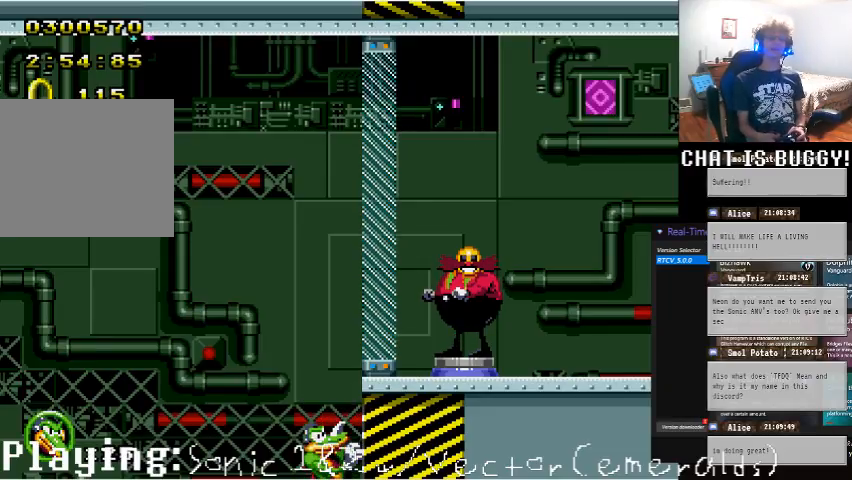
{"dt_ms": 500, "buttons": [], "left_stick": "center", "right_stick": "center", "events": [[250, "DPAD_DOWN", "down"], [350, "DPAD_DOWN", "up"]]}
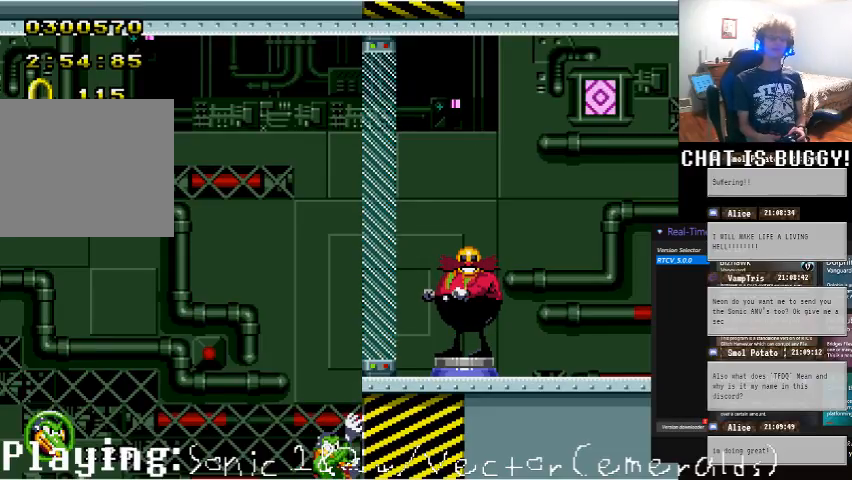
{"dt_ms": 500, "buttons": ["DPAD_DOWN"], "left_stick": "center", "right_stick": "center", "events": [[200, "DPAD_DOWN", "down"], [250, "DPAD_DOWN", "up"], [500, "DPAD_DOWN", "down"]]}
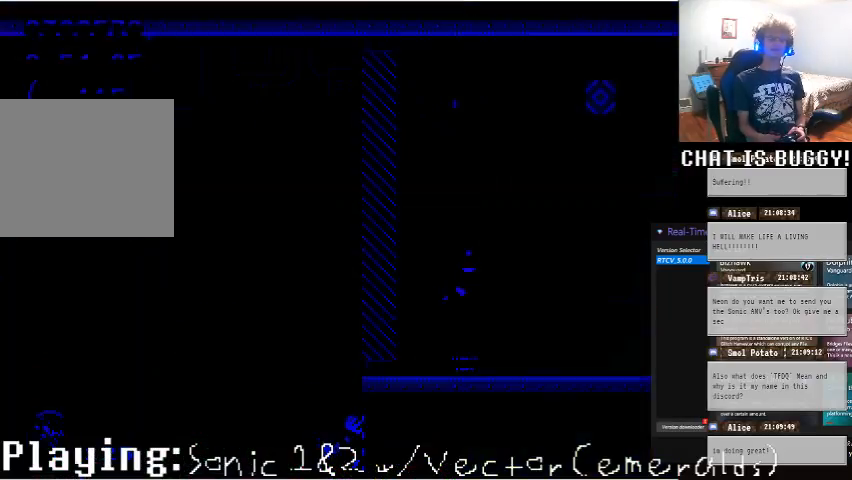
{"dt_ms": 1000, "buttons": [], "left_stick": "center", "right_stick": "center"}
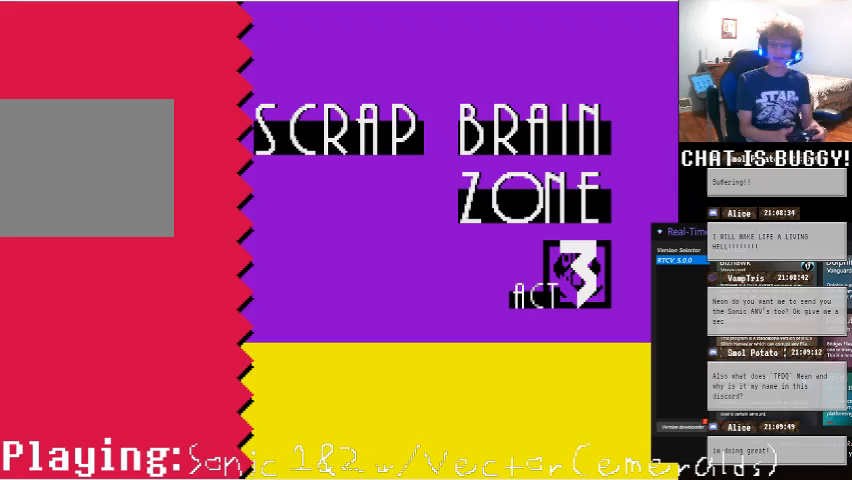
{"dt_ms": 500, "buttons": [], "left_stick": "center", "right_stick": "center", "events": []}
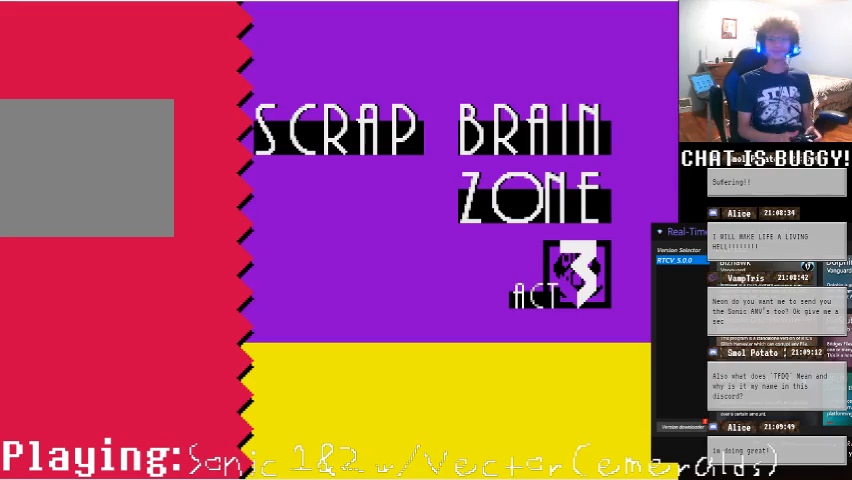
{"dt_ms": 500, "buttons": [], "left_stick": "center", "right_stick": "center", "events": []}
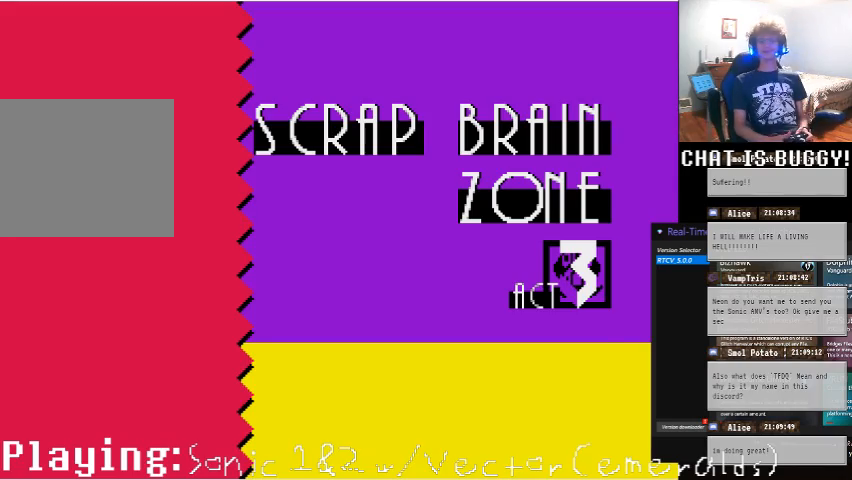
{"dt_ms": 500, "buttons": ["DPAD_DOWN"], "left_stick": "center", "right_stick": "center", "events": [[350, "DPAD_DOWN", "down"]]}
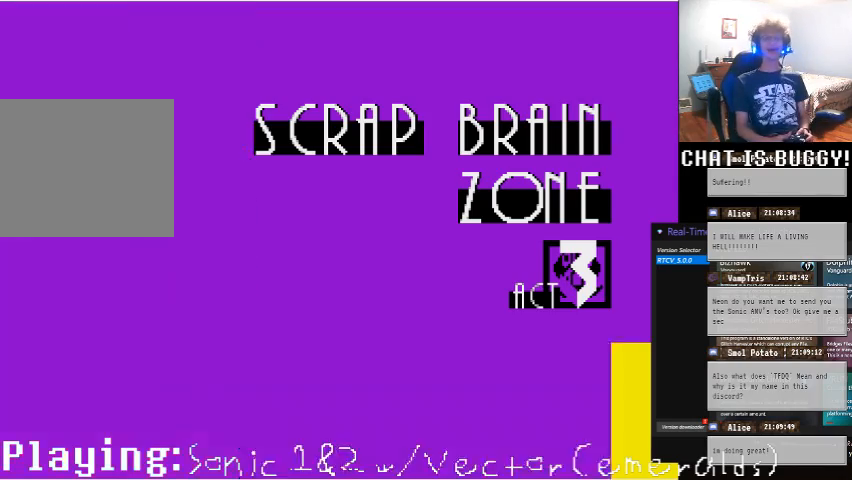
{"dt_ms": 500, "buttons": ["DPAD_LEFT"], "left_stick": "center", "right_stick": "center", "events": [[150, "DPAD_DOWN", "up"], [200, "DPAD_LEFT", "down"]]}
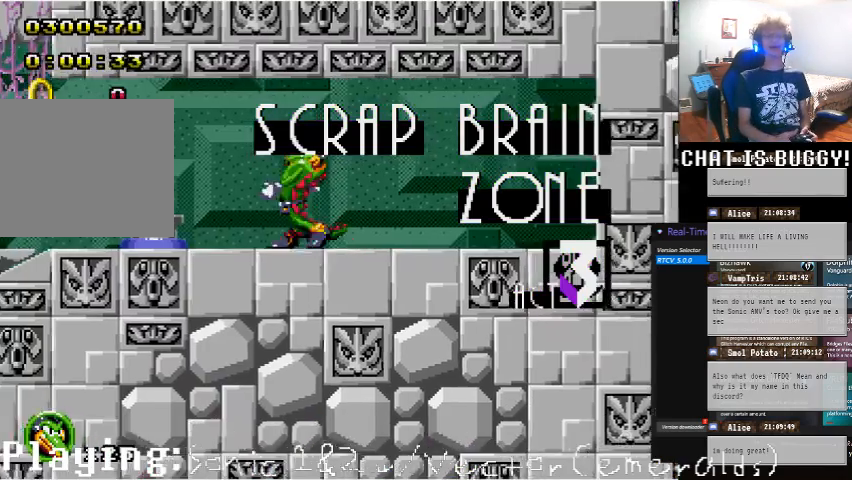
{"dt_ms": 500, "buttons": ["DPAD_RIGHT"], "left_stick": "center", "right_stick": "center", "events": [[200, "A", "down"], [300, "A", "up"], [300, "DPAD_LEFT", "up"], [400, "DPAD_RIGHT", "down"]]}
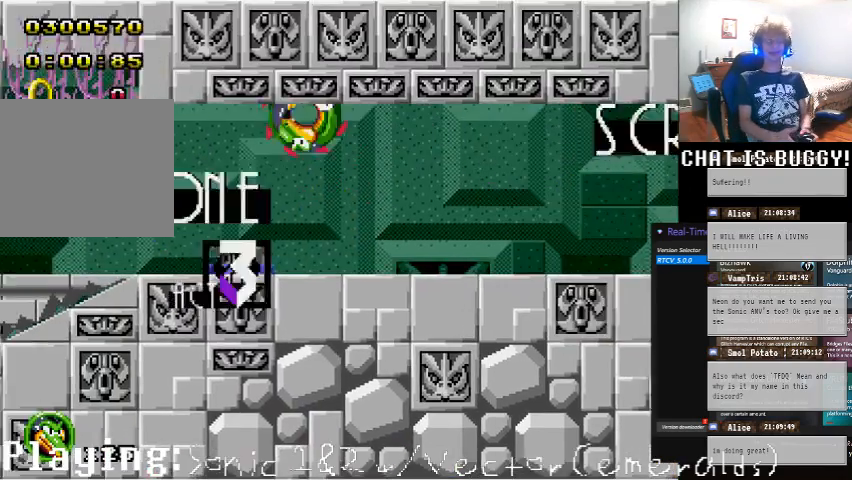
{"dt_ms": 500, "buttons": ["DPAD_LEFT"], "left_stick": "center", "right_stick": "center", "events": [[50, "DPAD_RIGHT", "up"], [250, "DPAD_LEFT", "down"], [400, "X", "down"], [450, "X", "up"]]}
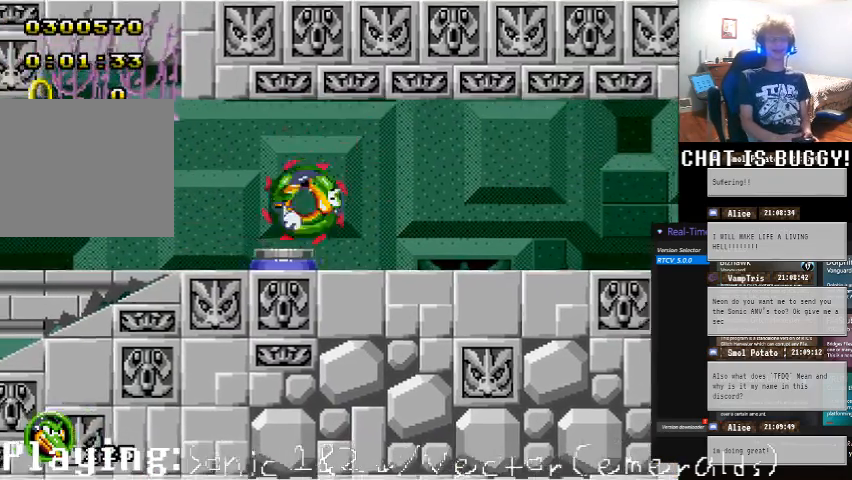
{"dt_ms": 500, "buttons": ["DPAD_LEFT"], "left_stick": "center", "right_stick": "center", "events": []}